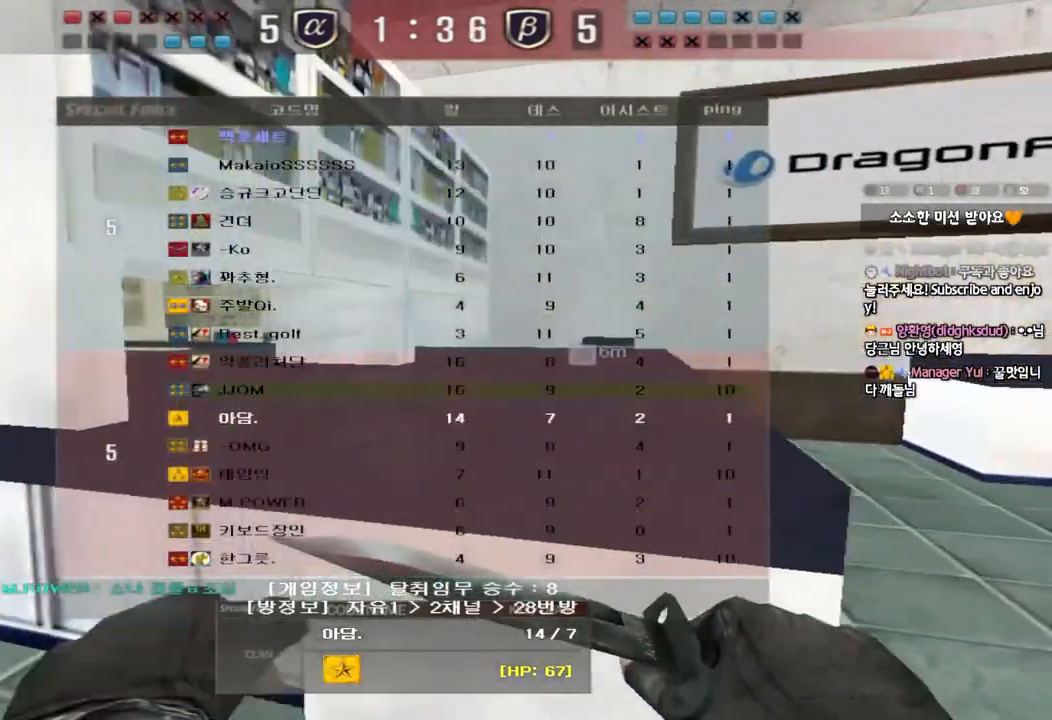
Gameplay with keyboard; each line is a JSON object with the keys held at the frame after it. "events" lists presses ("down") and releases ("up") of "a", "ctrl", "d", "e", "f", "q", "r", "s", "shift", "space", "tab" and "w" between this image and that frame as [ms after this image, input, new state], when the widget could be followed in between. No other keys are recorded. Mouse input is not recorded.
{"keys": [], "events": [[50, "tab", "up"]]}
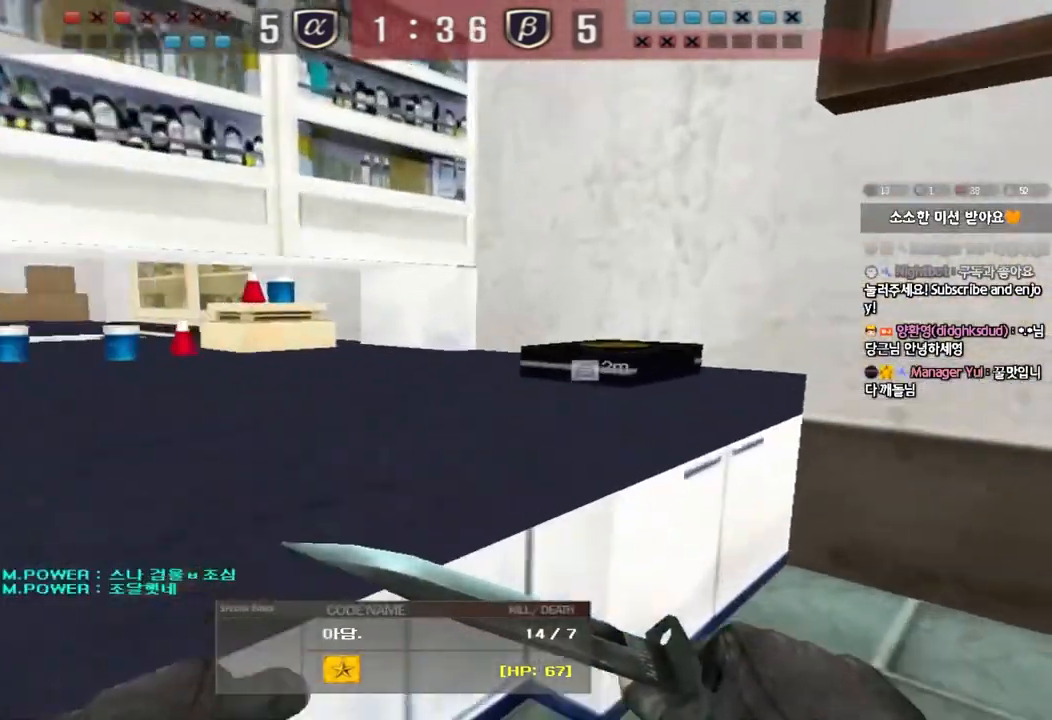
{"keys": [], "events": []}
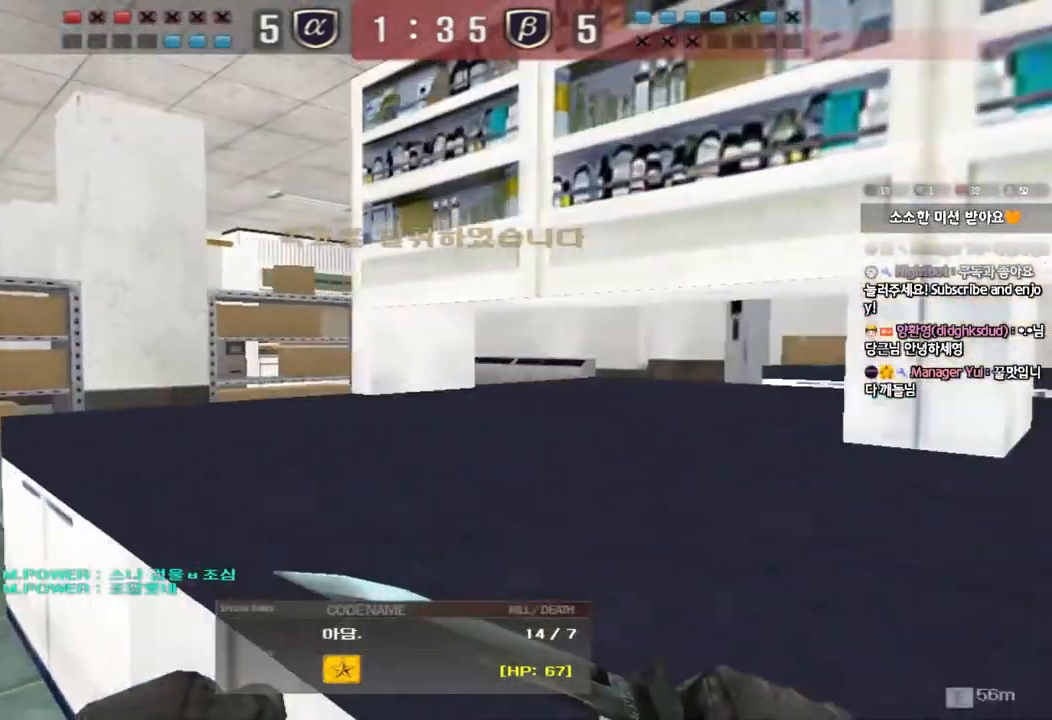
{"keys": []}
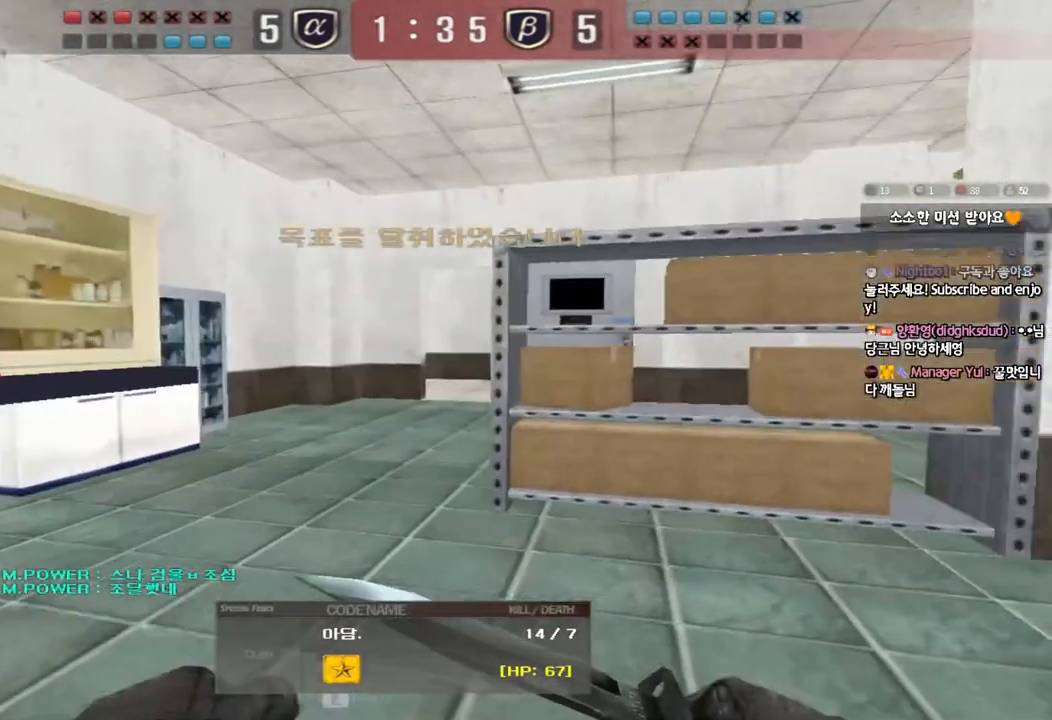
{"keys": ["tab"], "events": [[333, "tab", "down"]]}
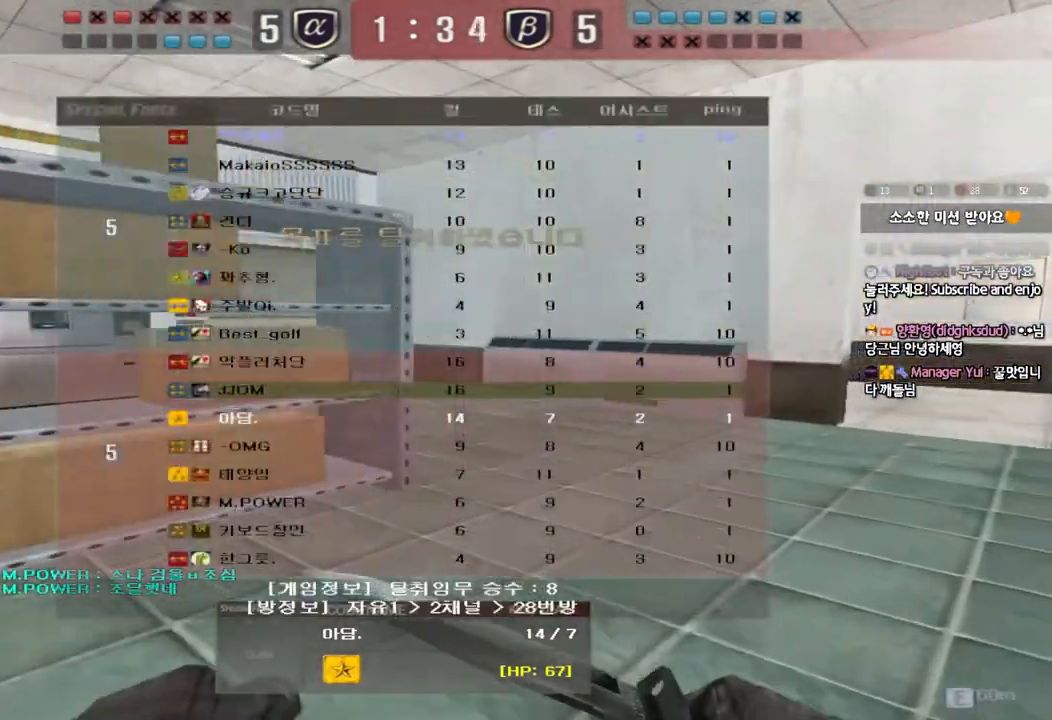
{"keys": ["tab"], "events": []}
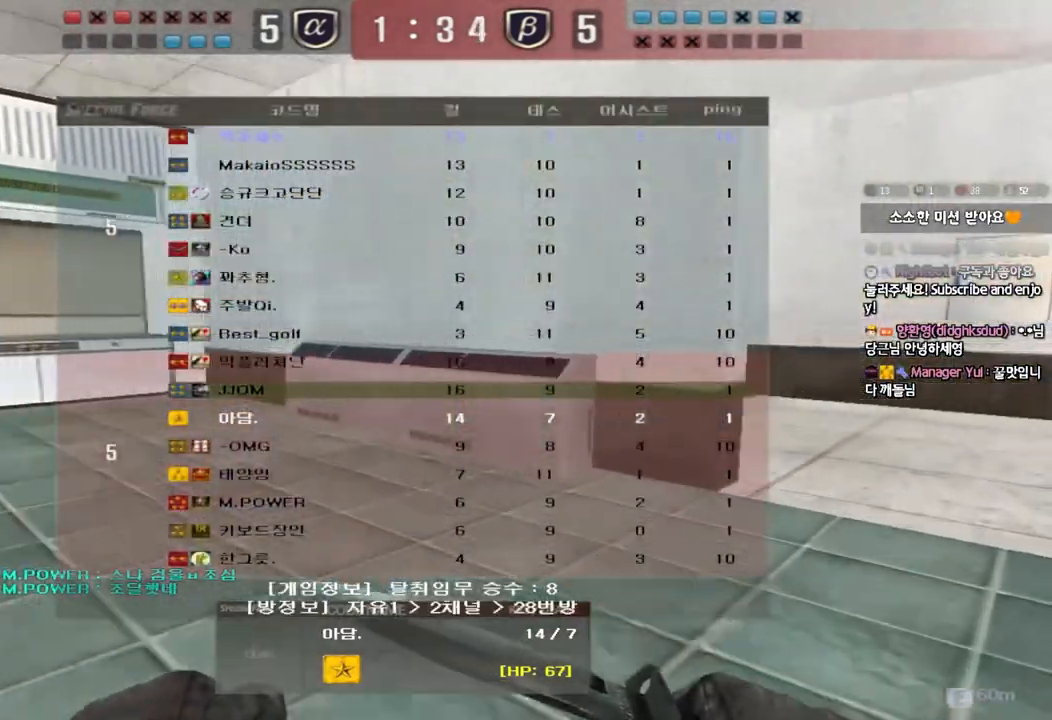
{"keys": [], "events": [[400, "tab", "up"]]}
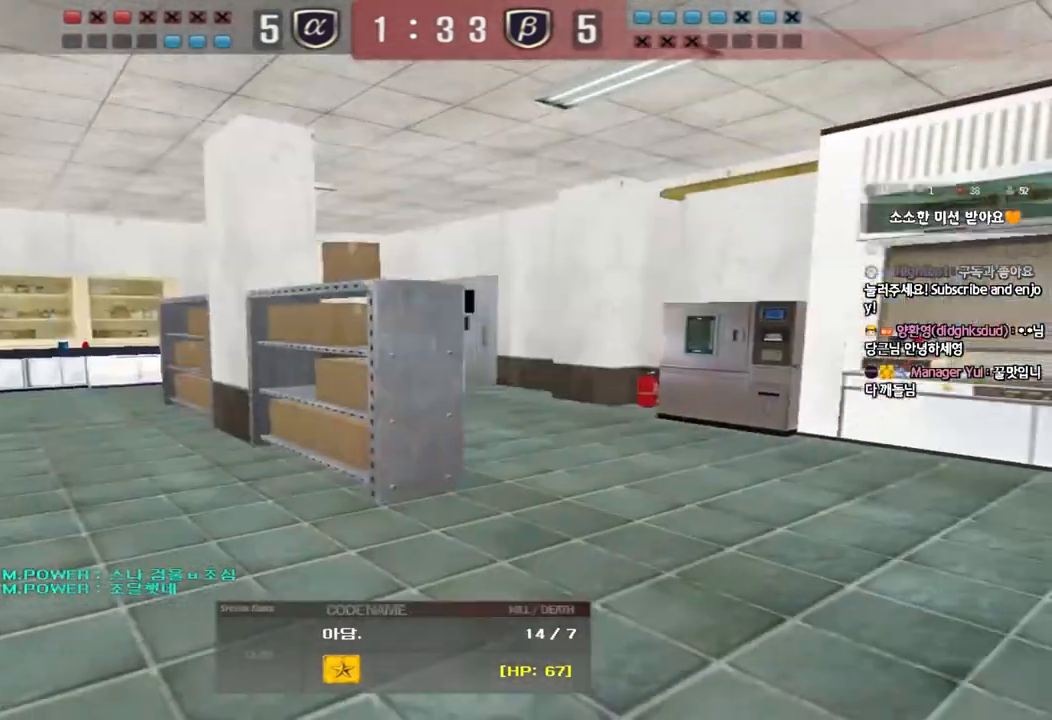
{"keys": [], "events": []}
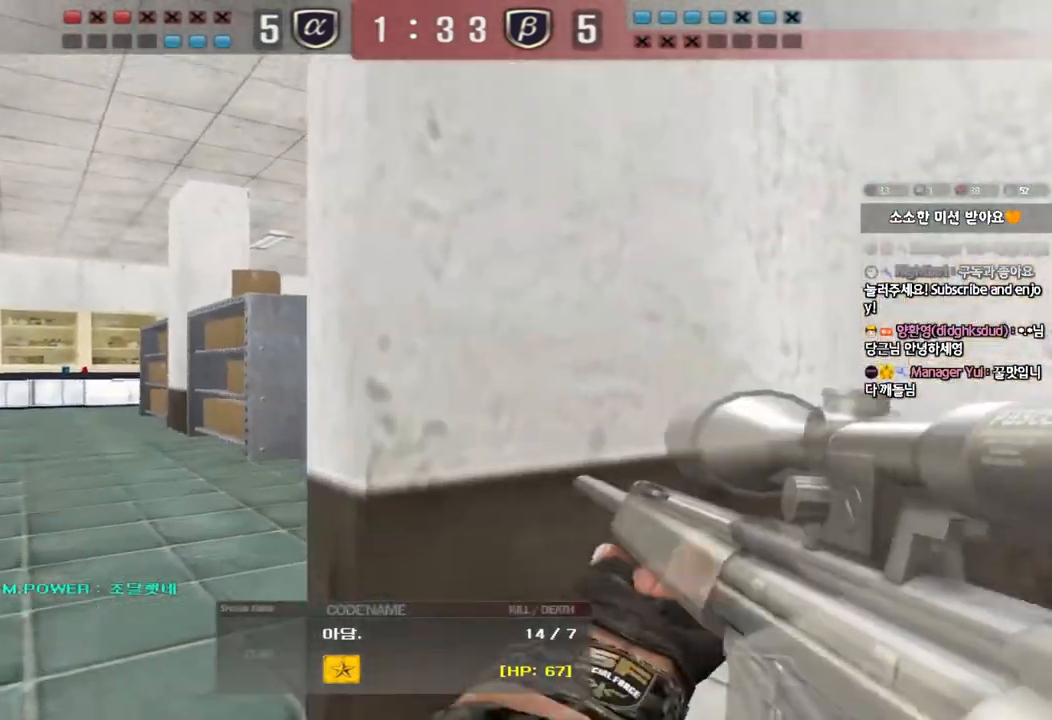
{"keys": [], "events": []}
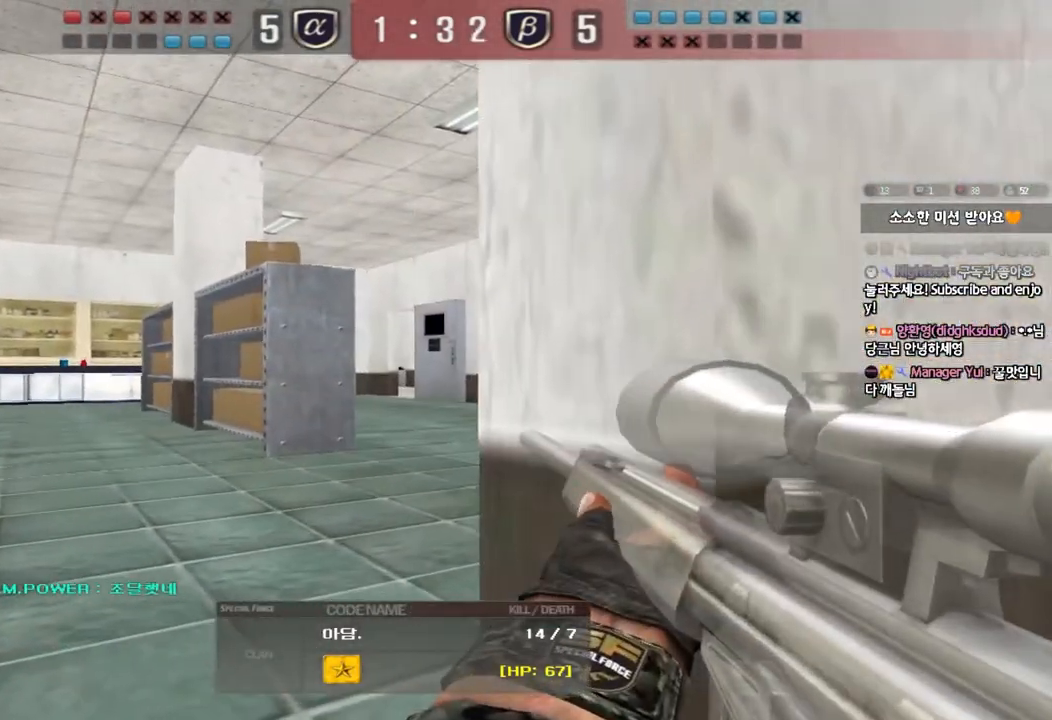
{"keys": []}
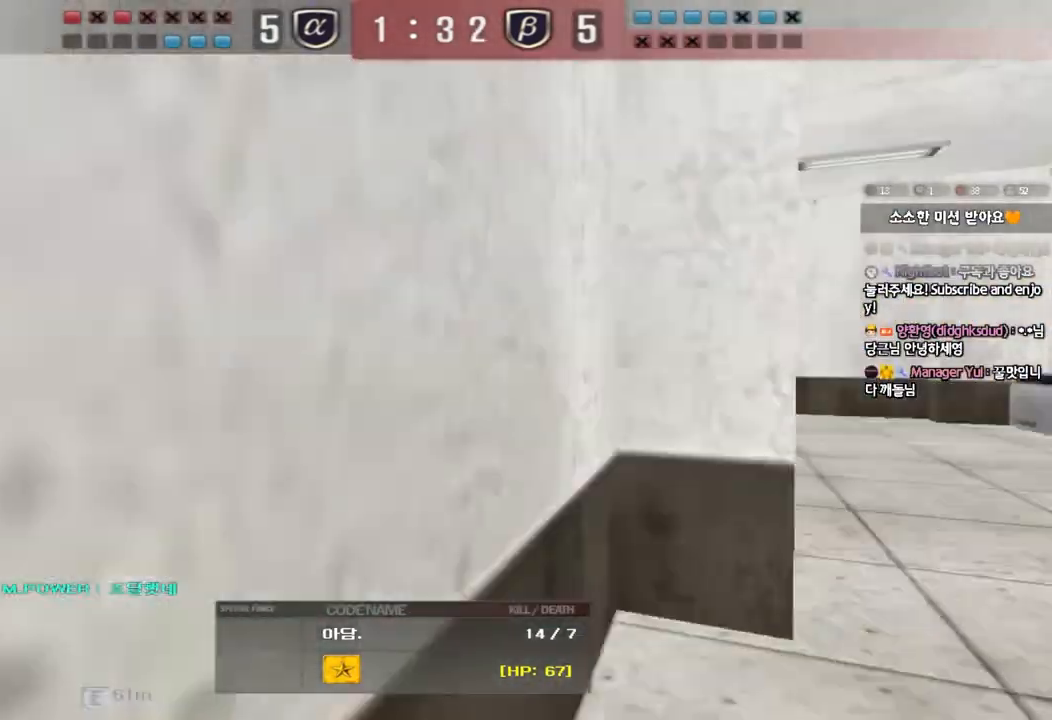
{"keys": [], "events": [[83, "tab", "down"], [483, "tab", "up"]]}